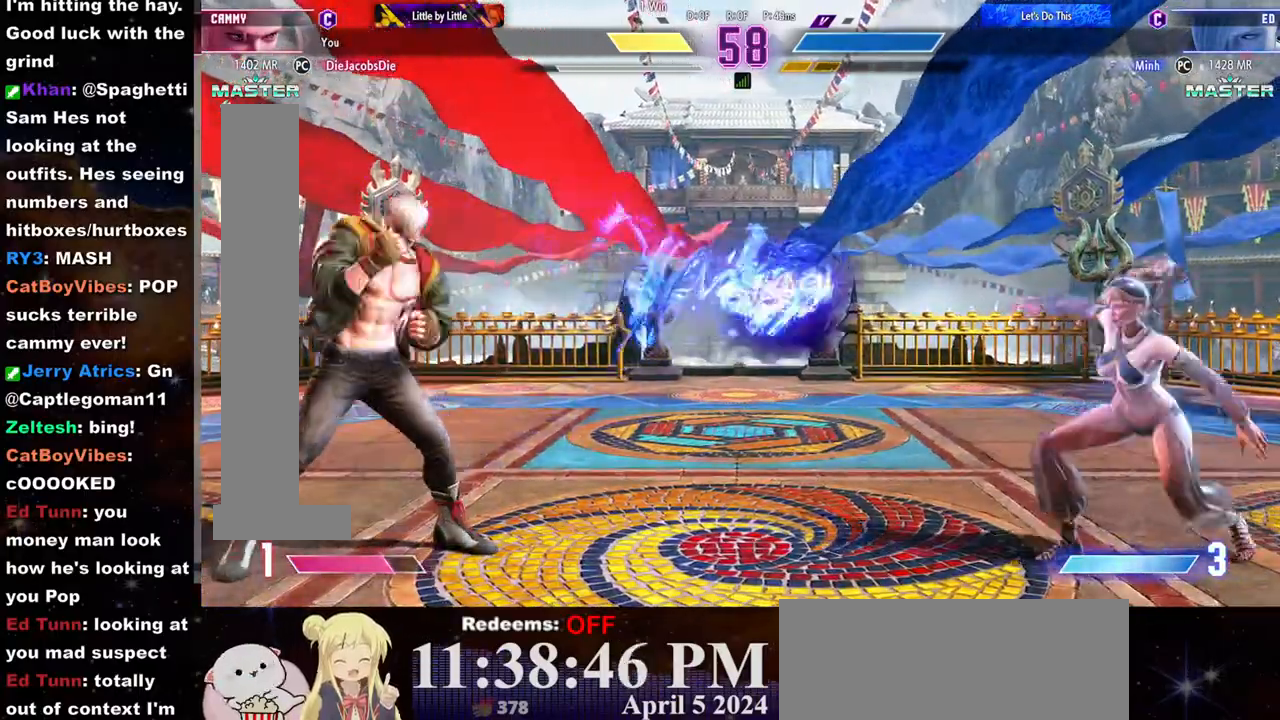
Gameplay with a controller (arcade stick); each line is a JSON object with the inputs held at the frame after it. "events" lists button and stick changes between this image and that frame as [ms after this image, input, new state], when the widget could be followed in between. Not read: L3 R3.
{"buttons": ["R1"], "left_stick": "center", "events": [[50, "R1", "up"], [100, "R1", "down"], [183, "R1", "up"], [217, "R1", "down"], [300, "R1", "up"], [317, "R1", "down"], [417, "R1", "up"], [467, "R1", "down"]]}
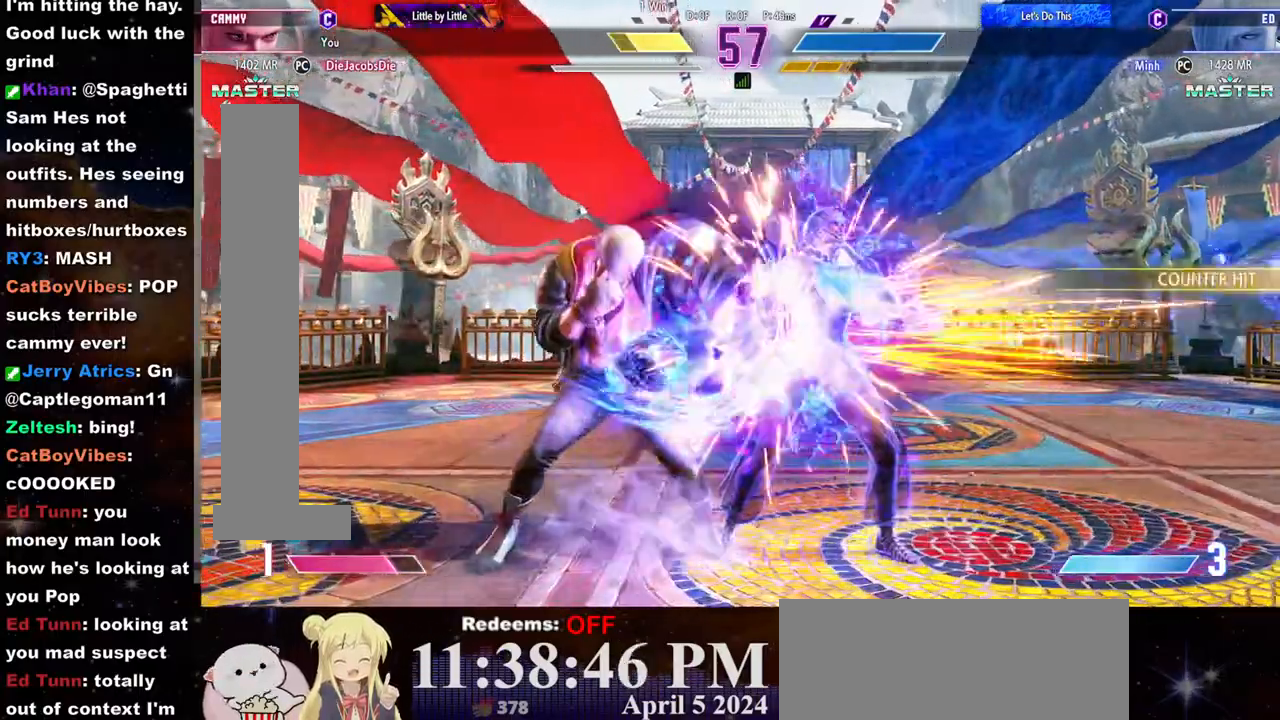
{"buttons": [], "left_stick": "down-right", "events": [[150, "R1", "up"], [200, "left_stick", "right"], [367, "left_stick", "down-right"]]}
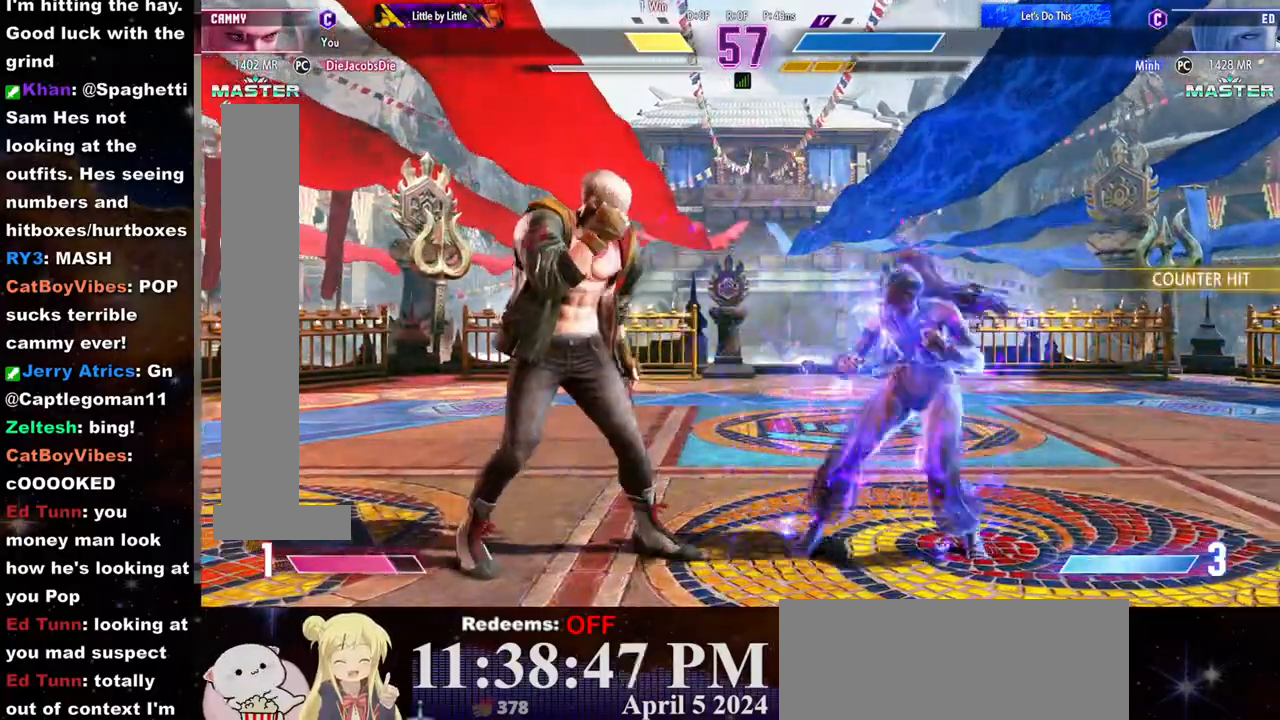
{"buttons": [], "left_stick": "down-right", "events": []}
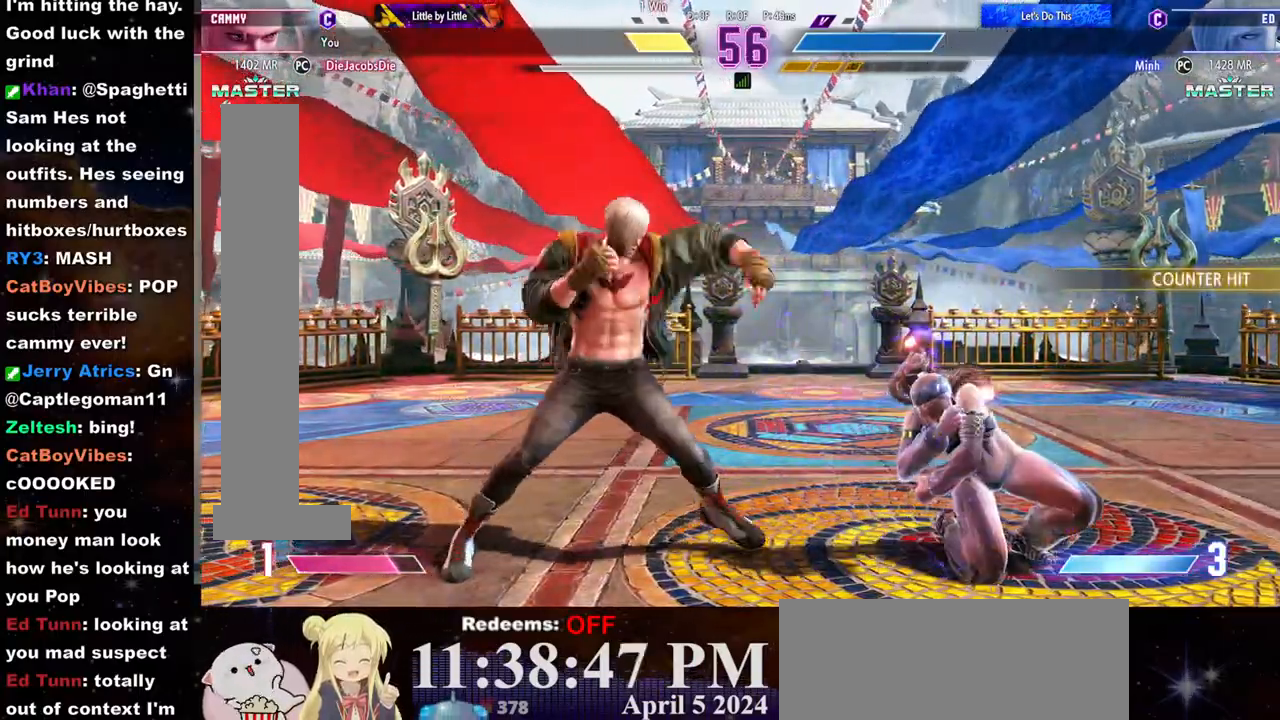
{"buttons": [], "left_stick": "down-right", "events": [[50, "R2", "down"], [100, "R2", "up"], [150, "R2", "down"], [217, "R2", "up"]]}
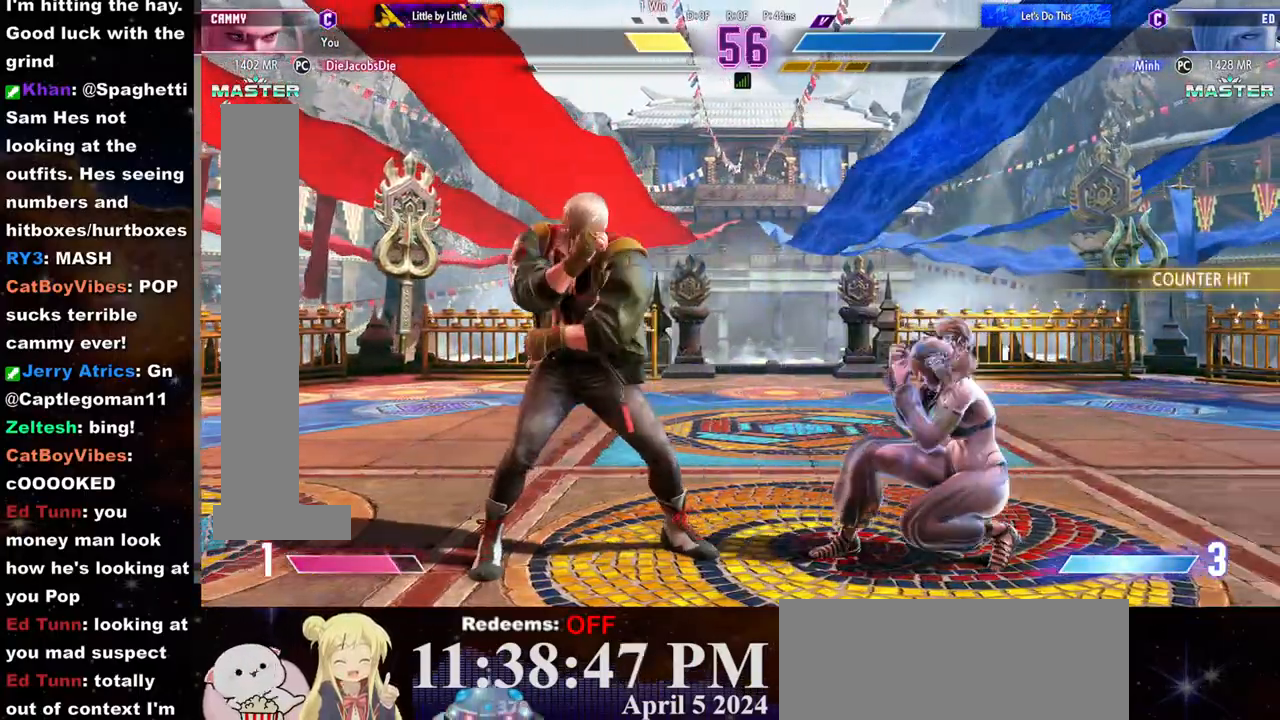
{"buttons": [], "left_stick": "down-right", "events": [[67, "CIRCLE", "down"], [167, "CIRCLE", "up"]]}
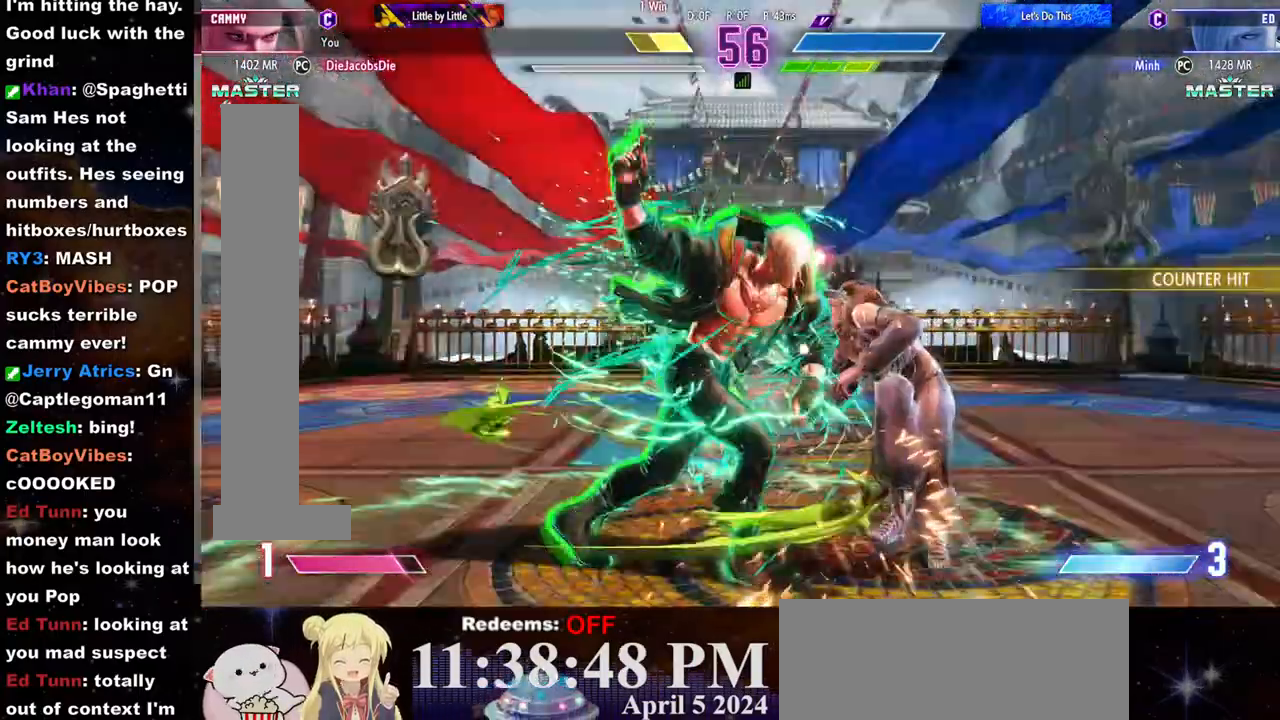
{"buttons": [], "left_stick": "down-right", "events": []}
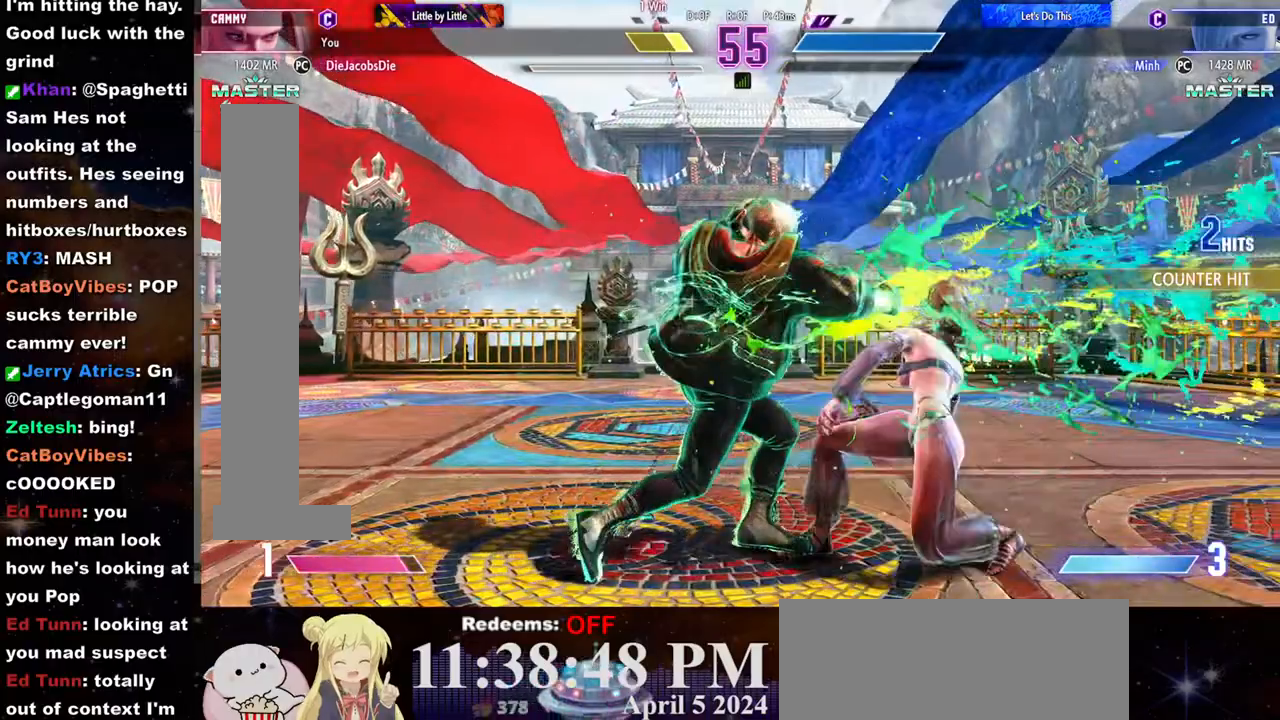
{"buttons": [], "left_stick": "down-right", "events": []}
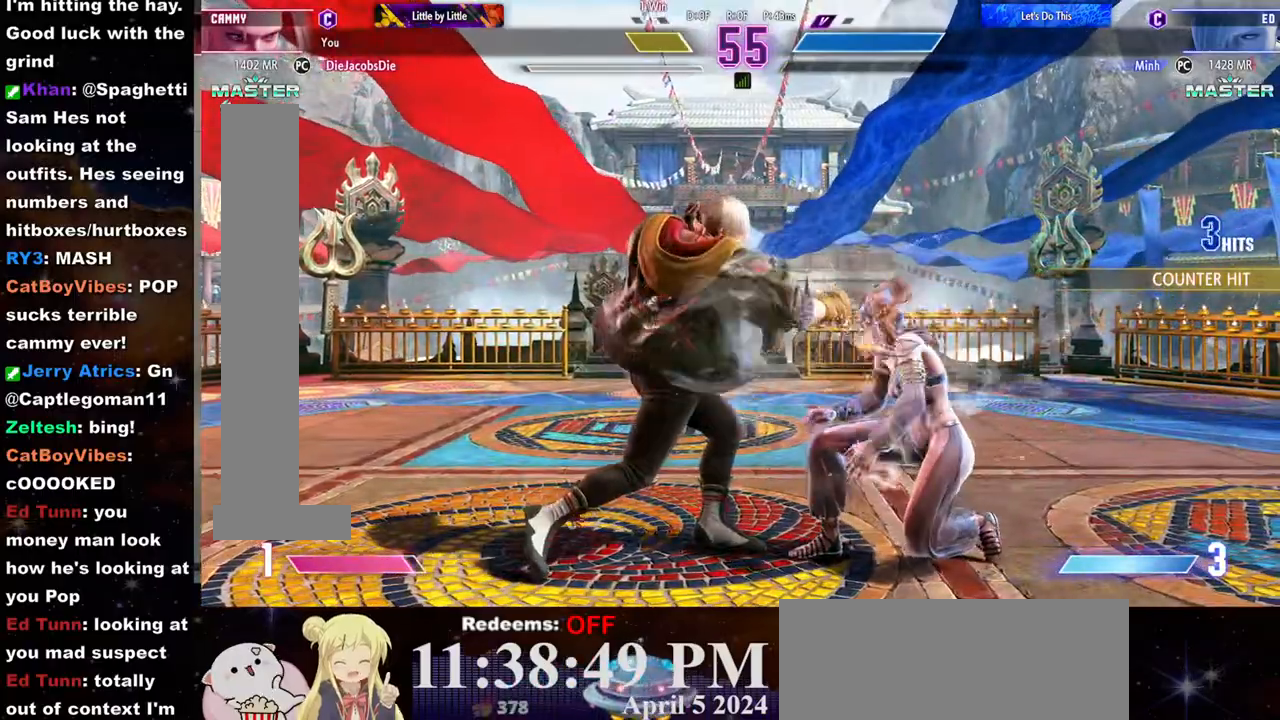
{"buttons": [], "left_stick": "down-right", "events": []}
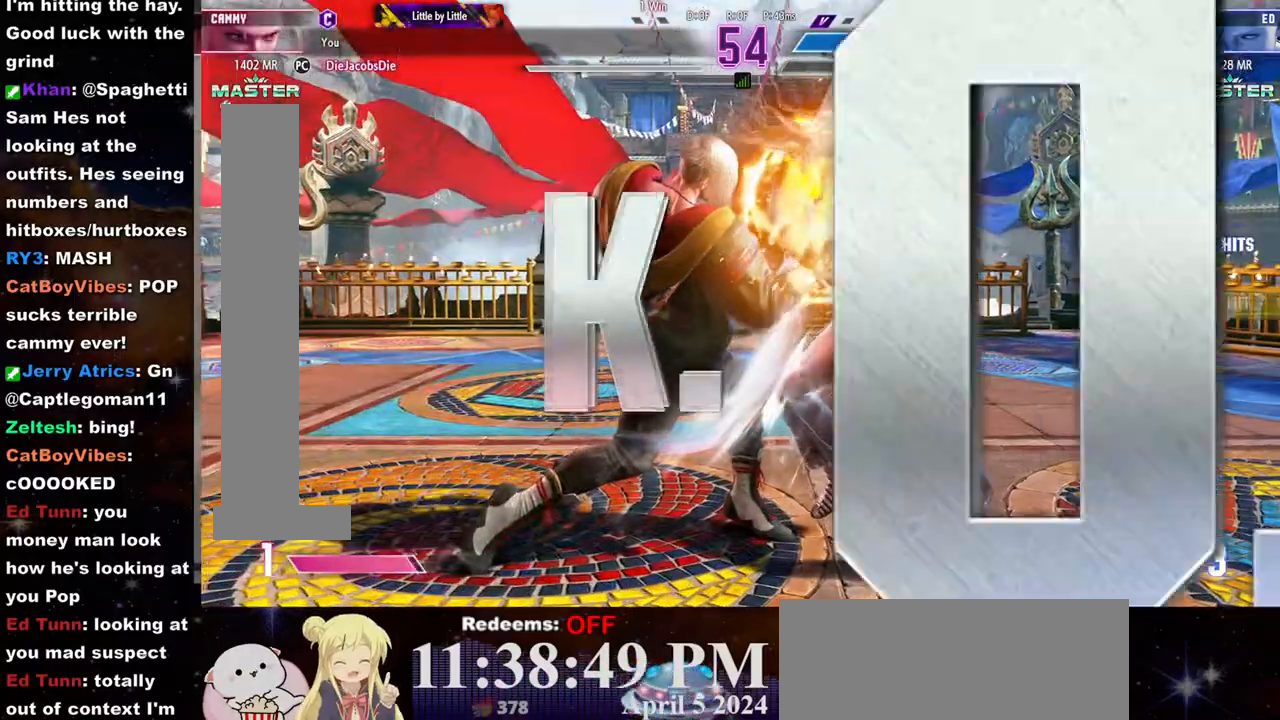
{"buttons": [], "left_stick": "center", "events": [[17, "left_stick", "center"]]}
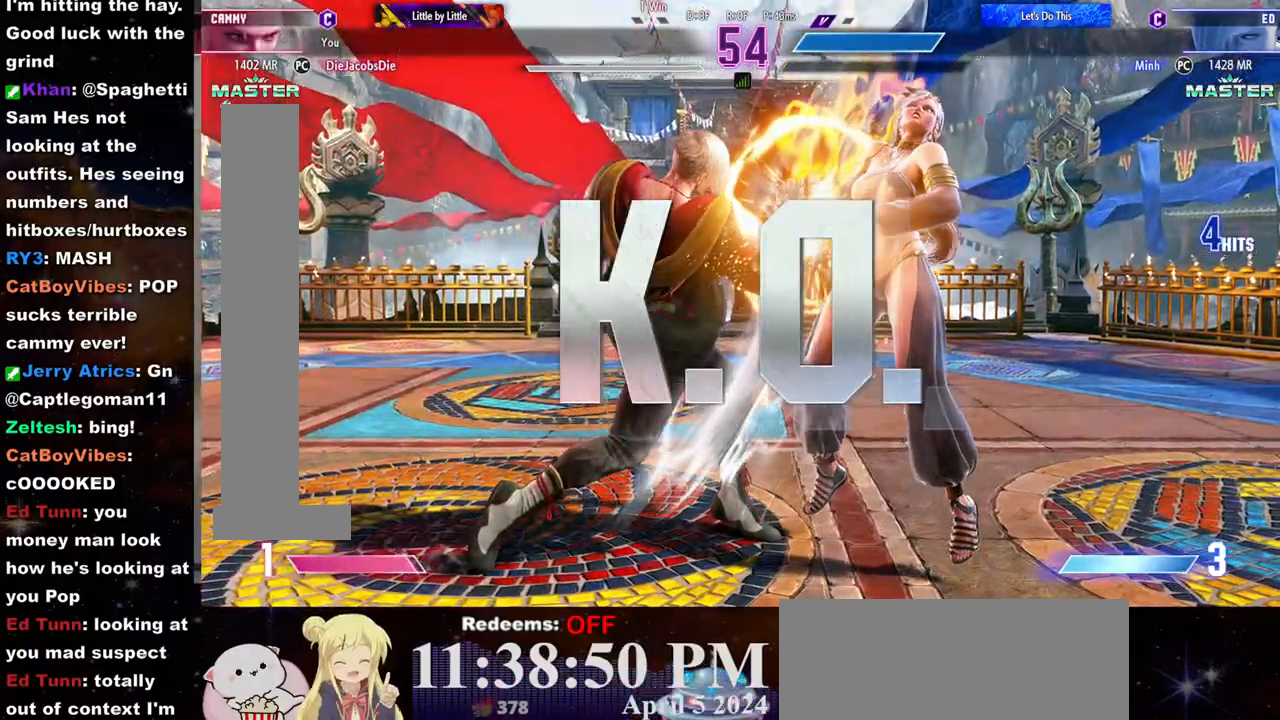
{"buttons": ["CROSS"], "left_stick": "center", "events": [[483, "CROSS", "down"]]}
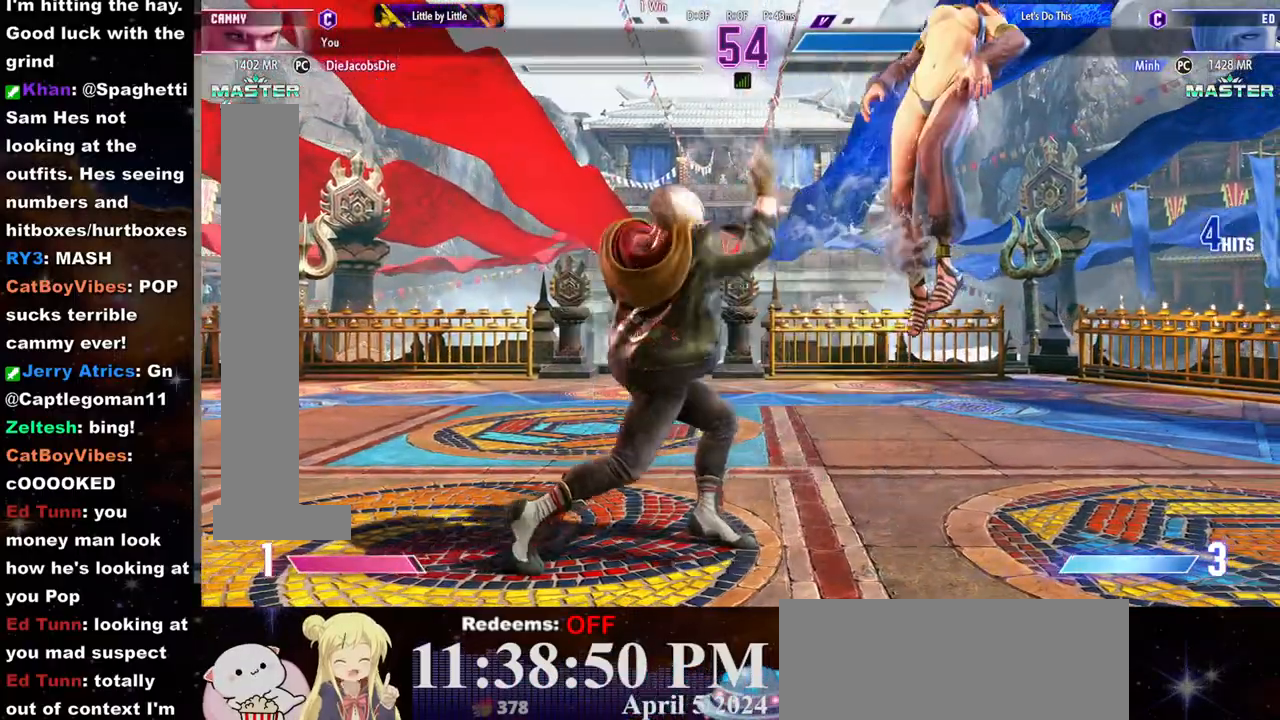
{"buttons": ["CROSS"], "left_stick": "center", "events": [[100, "CROSS", "up"], [217, "CROSS", "down"], [333, "CROSS", "up"], [417, "CROSS", "down"]]}
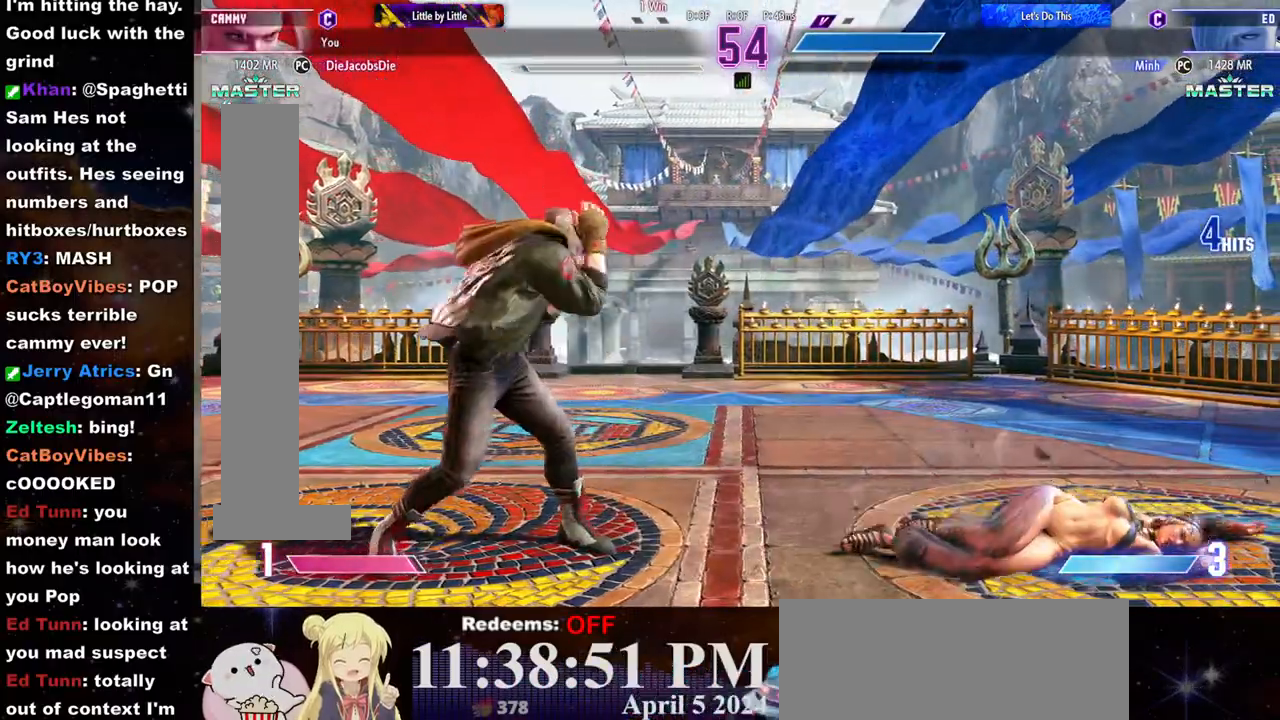
{"buttons": [], "left_stick": "center", "events": [[50, "CROSS", "up"], [150, "CROSS", "down"], [283, "CROSS", "up"]]}
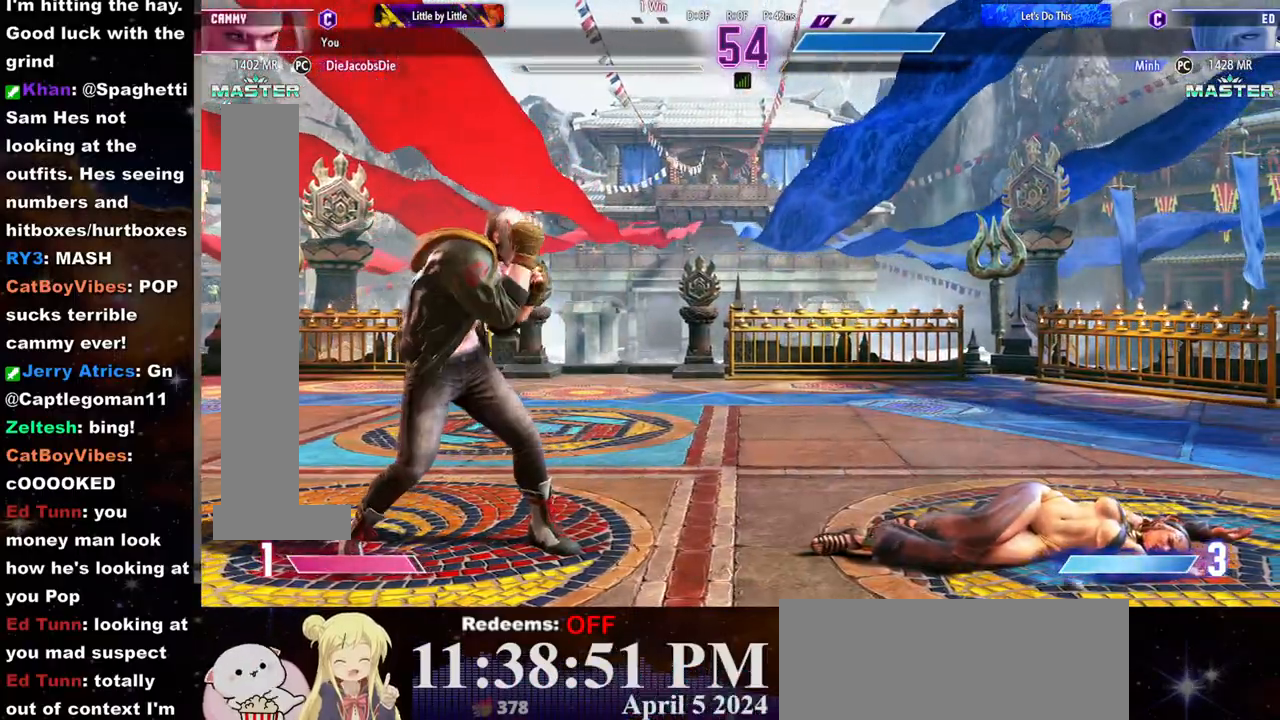
{"buttons": [], "left_stick": "center", "events": [[200, "CROSS", "down"], [317, "CROSS", "up"], [417, "CROSS", "down"], [500, "CROSS", "up"]]}
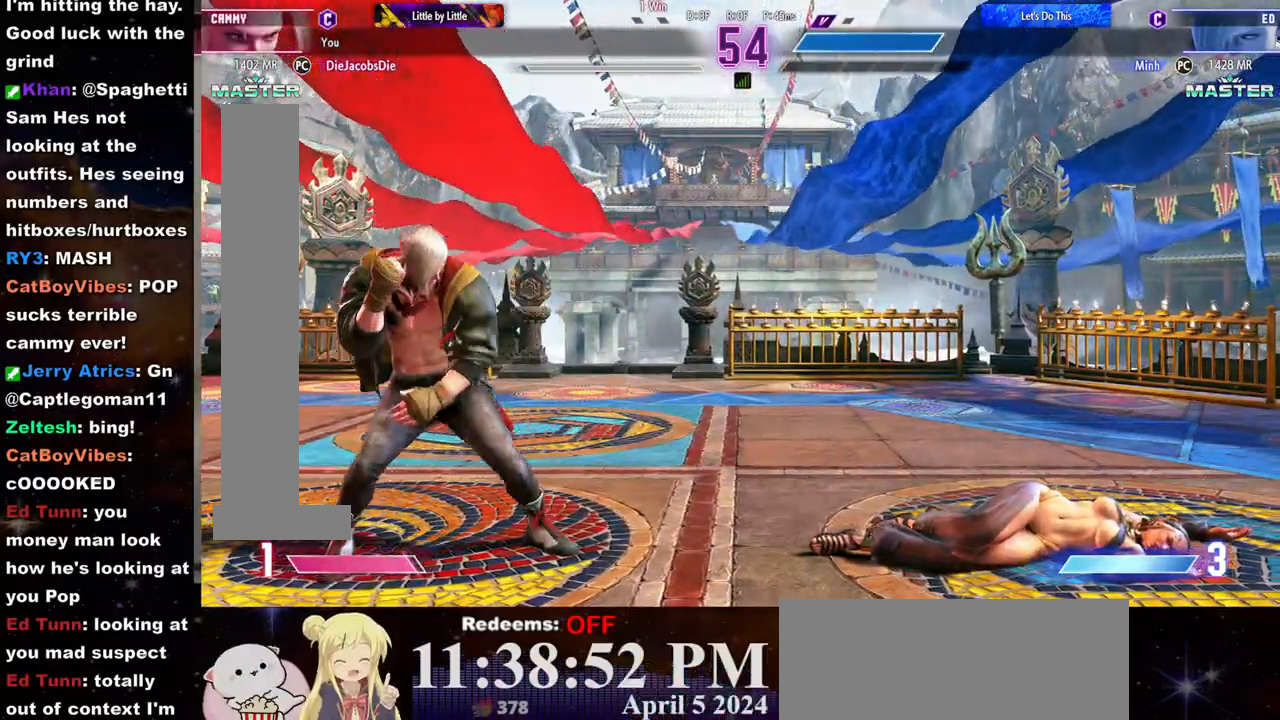
{"buttons": [], "left_stick": "center", "events": []}
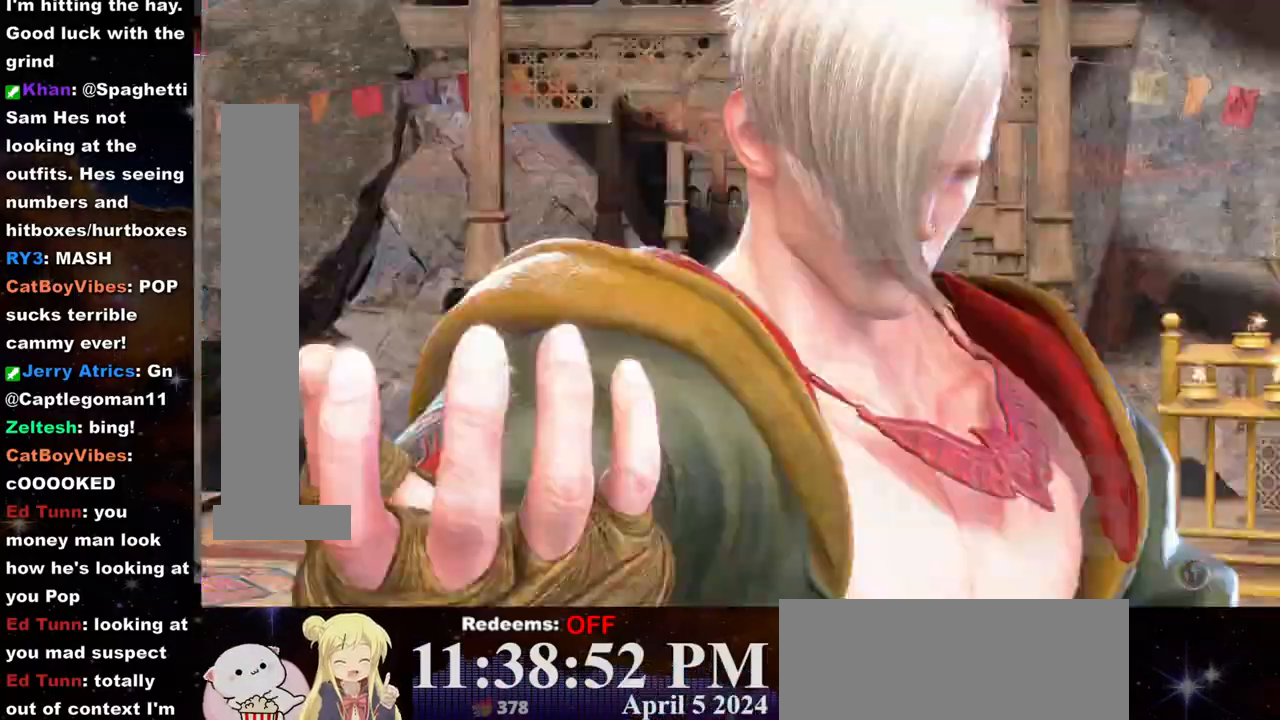
{"buttons": ["CROSS"], "left_stick": "center", "events": [[417, "CROSS", "down"]]}
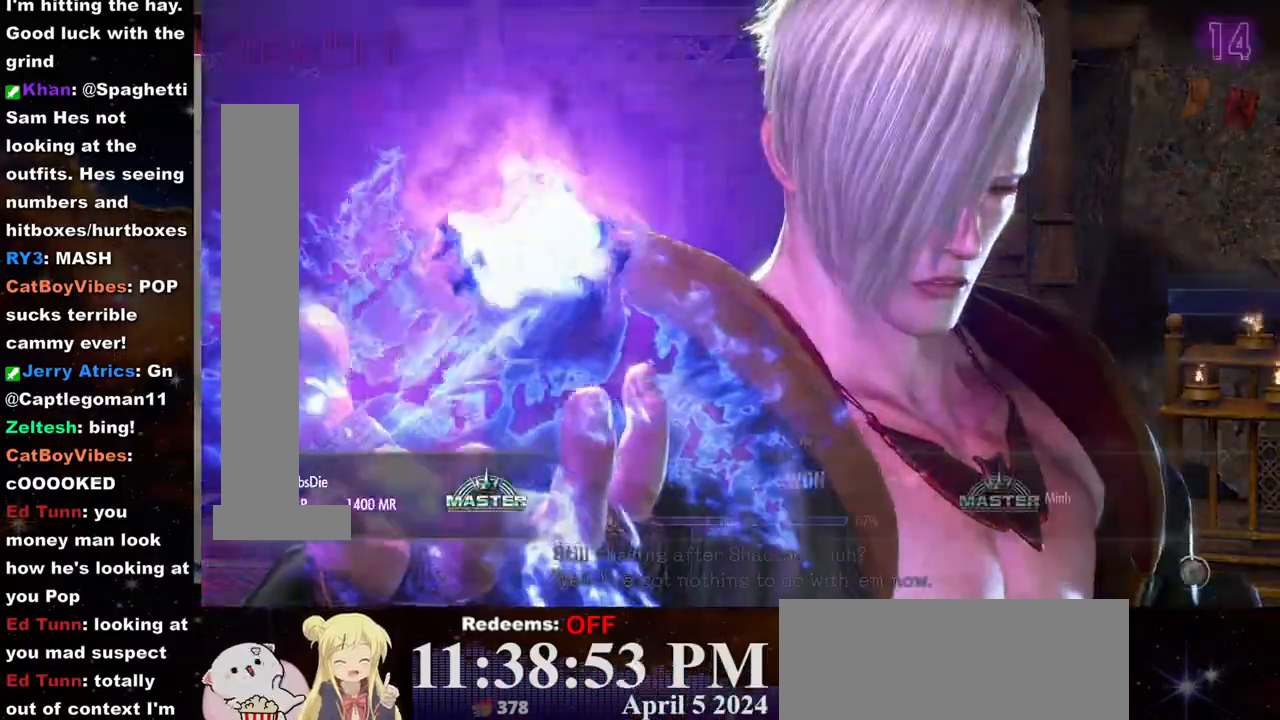
{"buttons": [], "left_stick": "center", "events": [[67, "CROSS", "up"], [383, "CROSS", "down"], [467, "CROSS", "up"]]}
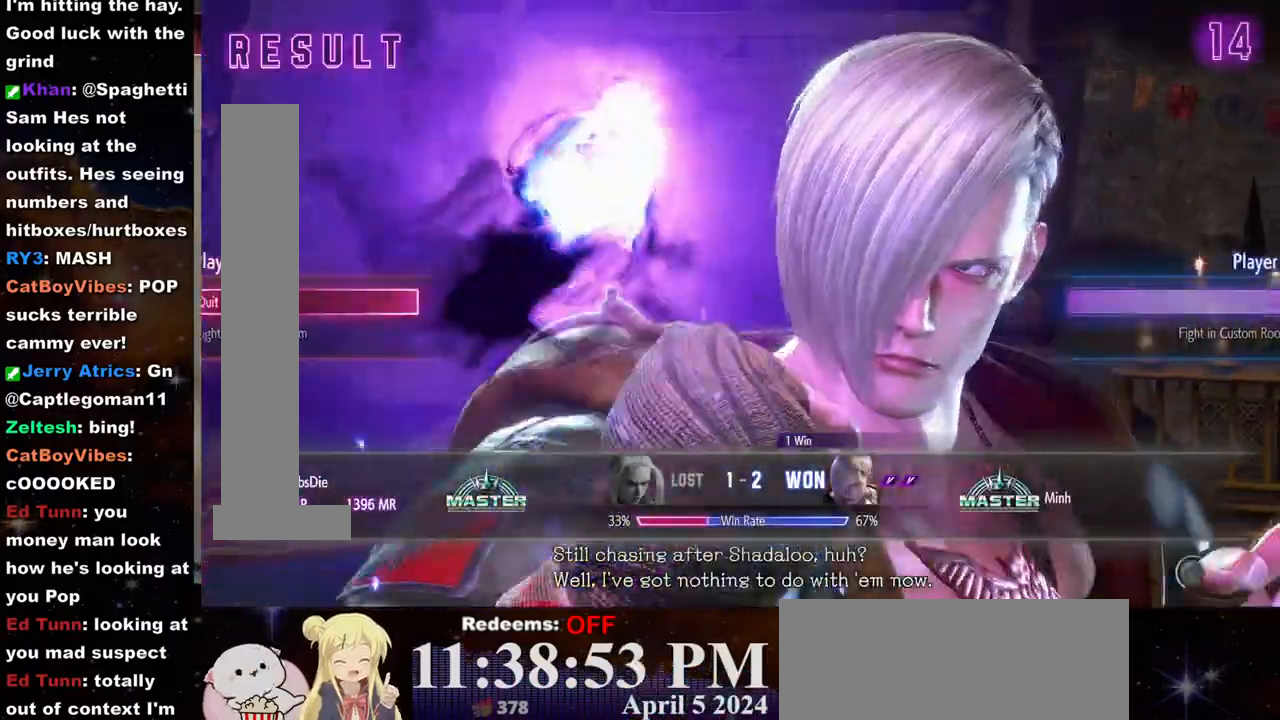
{"buttons": [], "left_stick": "center", "events": [[217, "CROSS", "down"], [283, "CROSS", "up"], [367, "CROSS", "down"], [433, "CROSS", "up"]]}
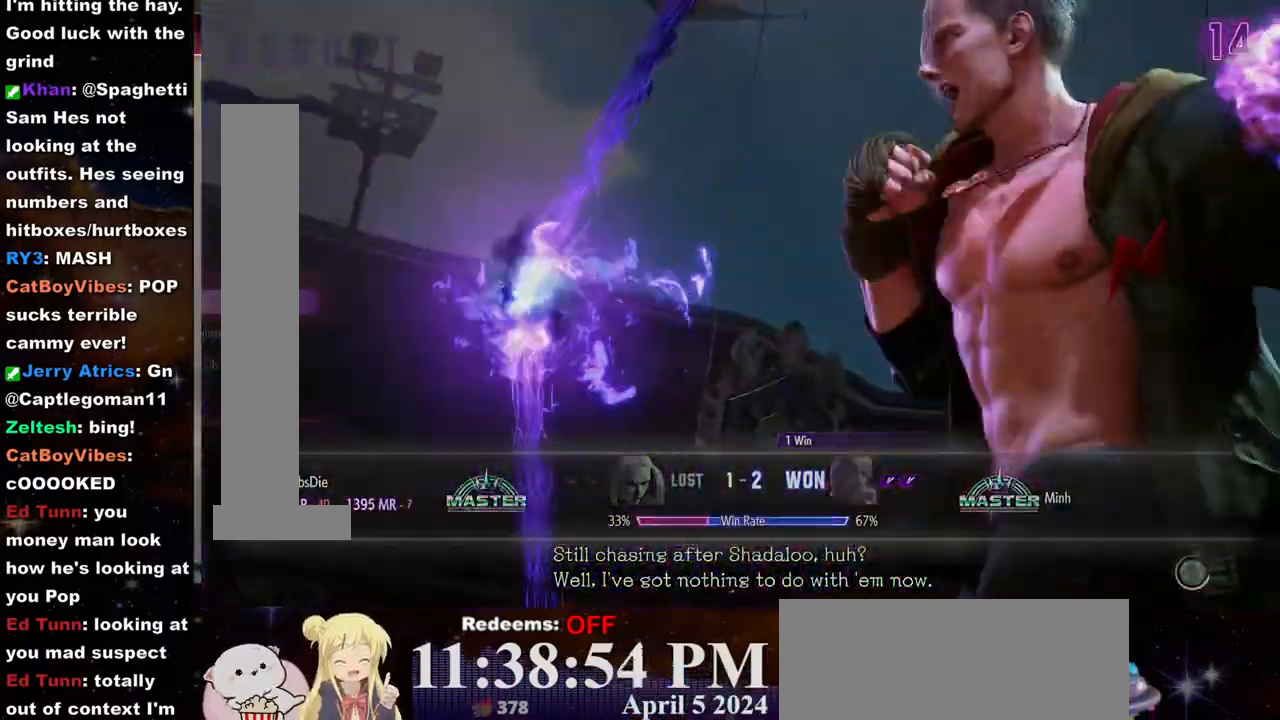
{"buttons": [], "left_stick": "center", "events": []}
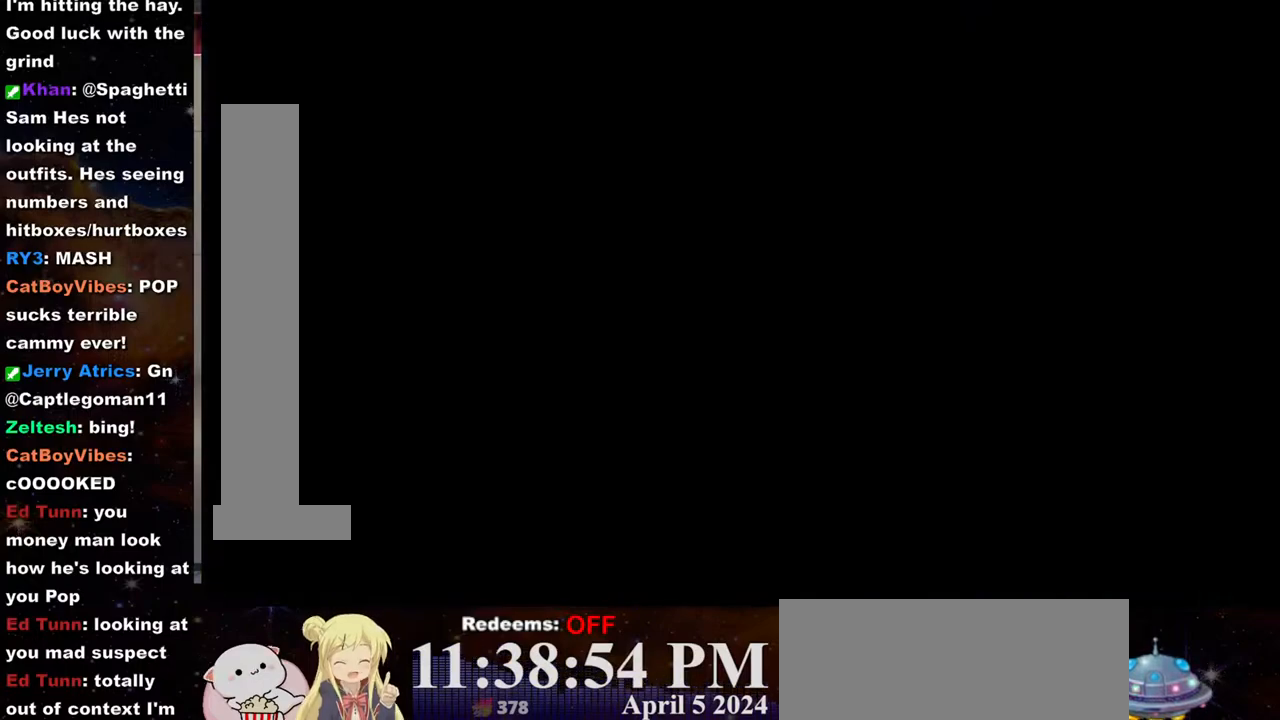
{"buttons": [], "left_stick": "center", "events": []}
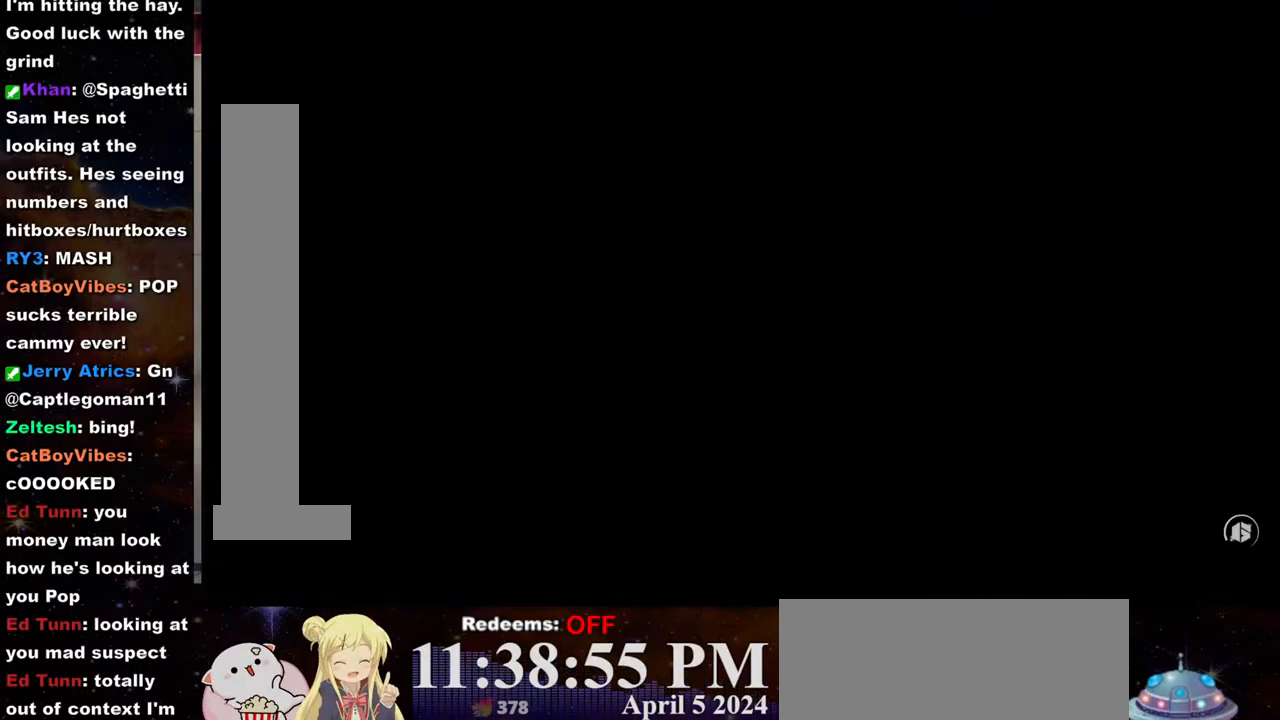
{"buttons": [], "left_stick": "center", "events": []}
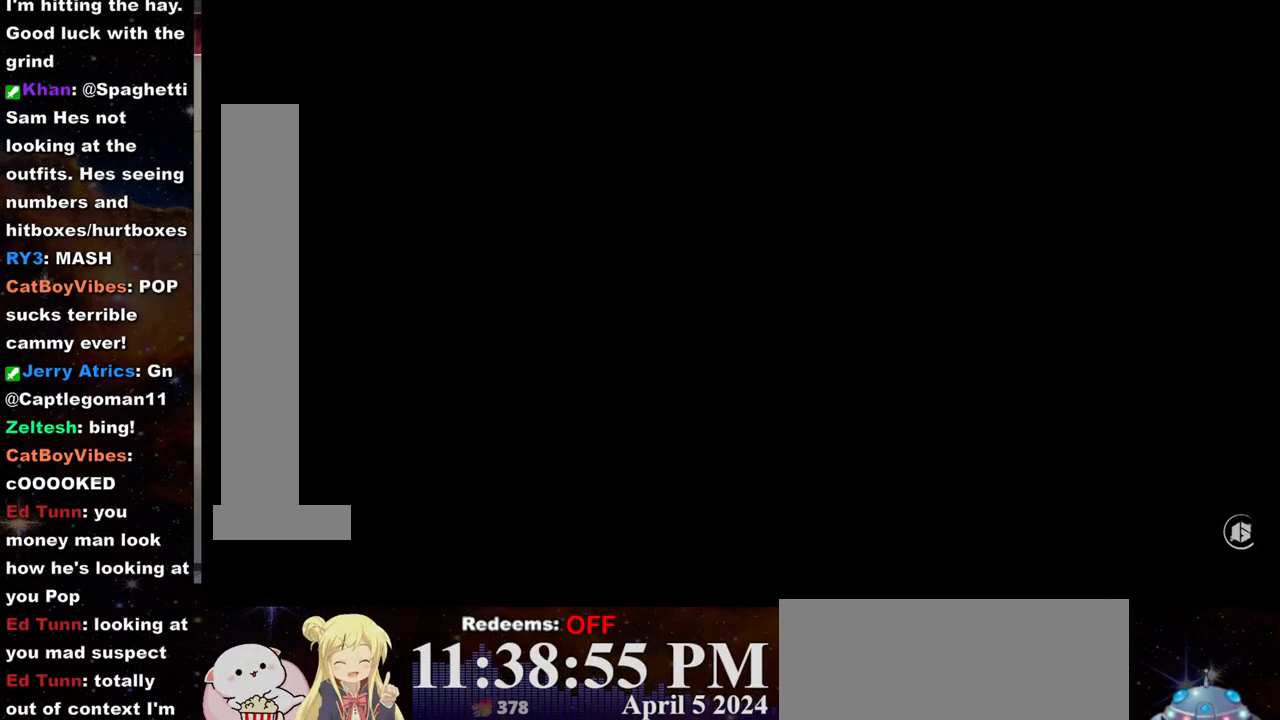
{"buttons": [], "left_stick": "center", "events": []}
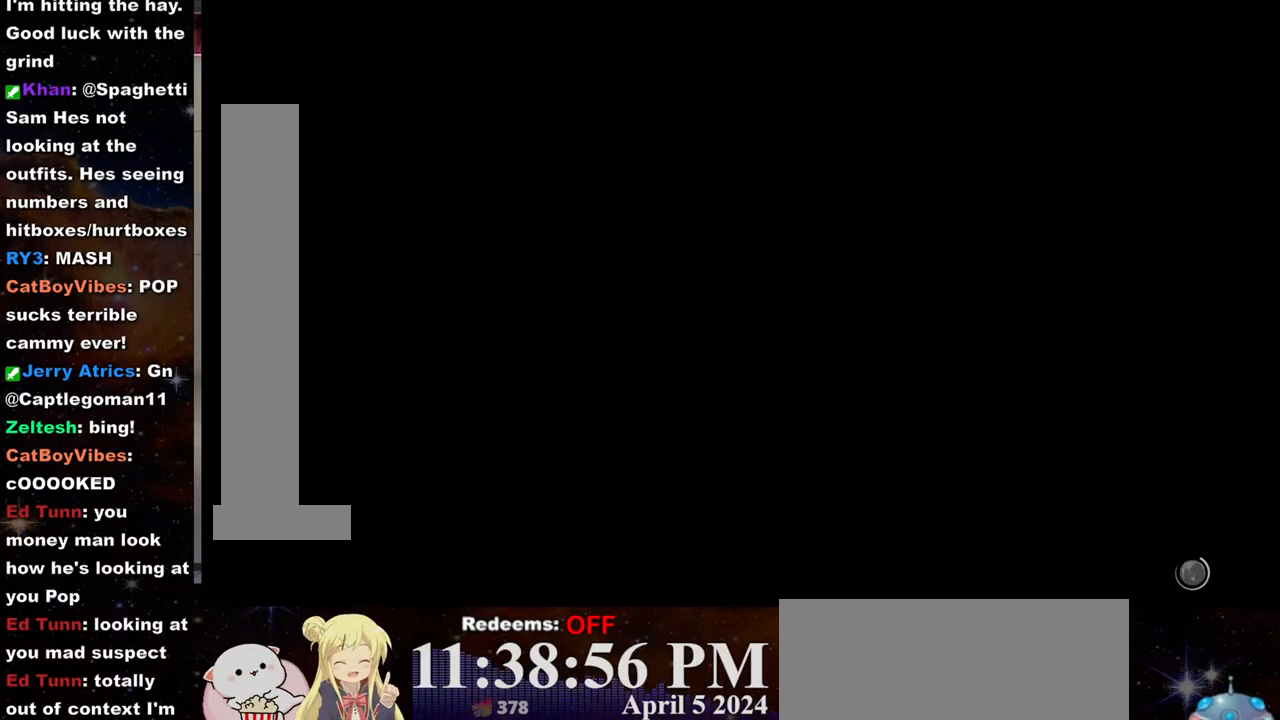
{"buttons": [], "left_stick": "center", "events": []}
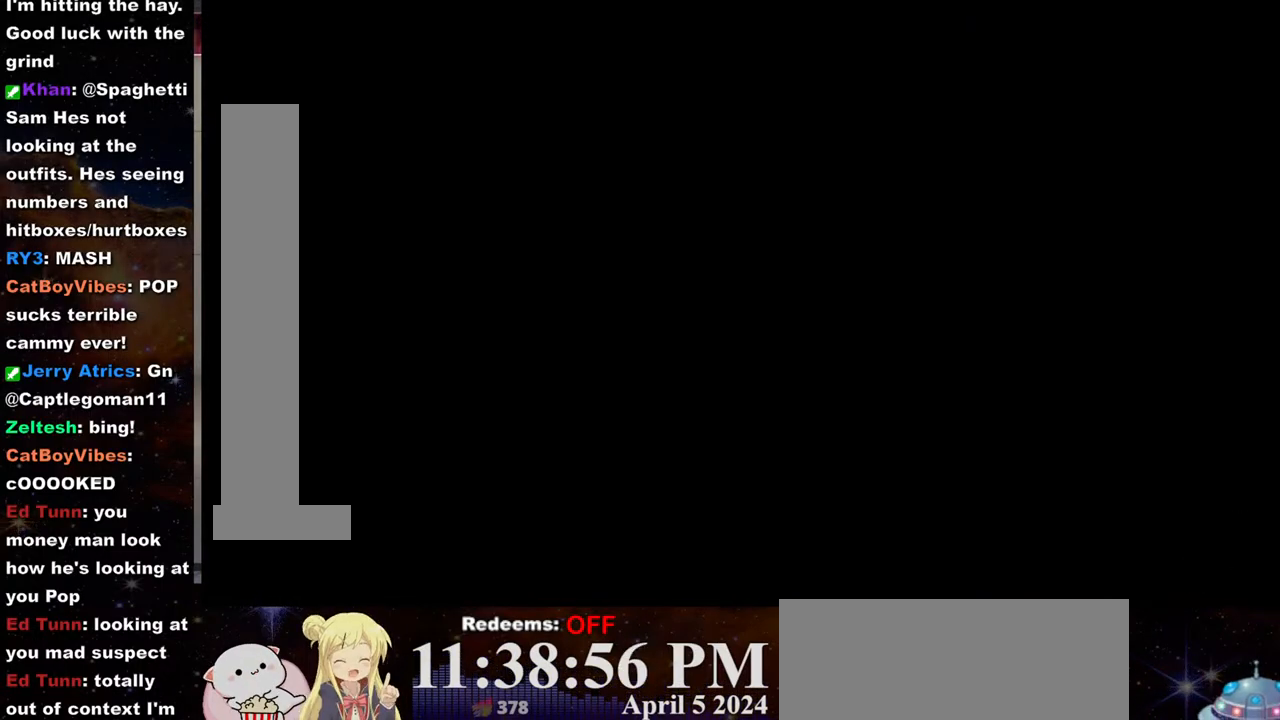
{"buttons": [], "left_stick": "center", "events": []}
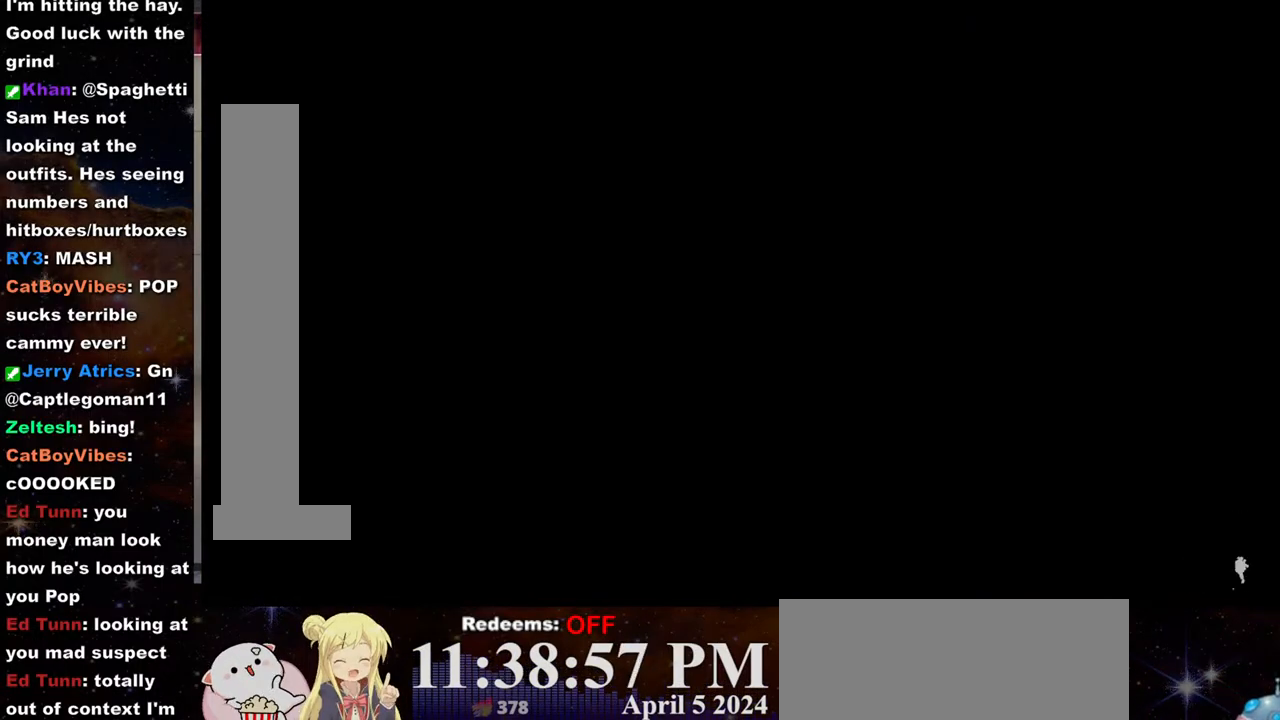
{"buttons": [], "left_stick": "center", "events": []}
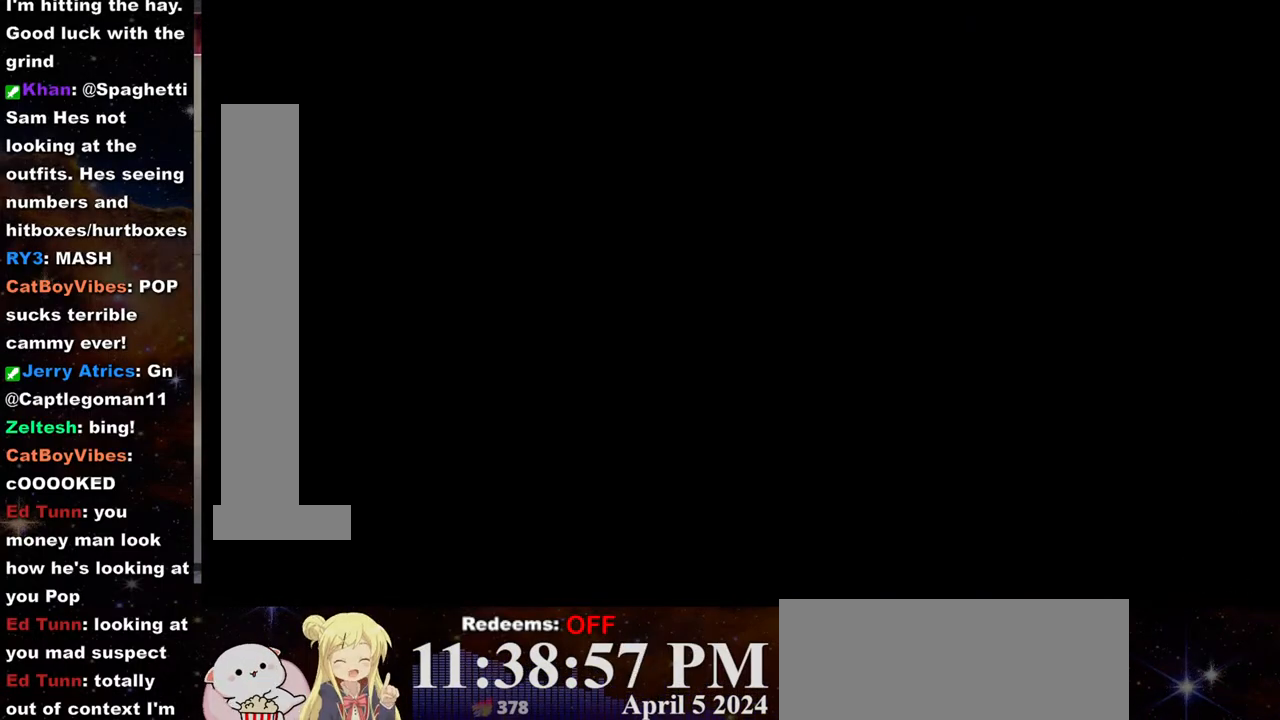
{"buttons": [], "left_stick": "center", "events": []}
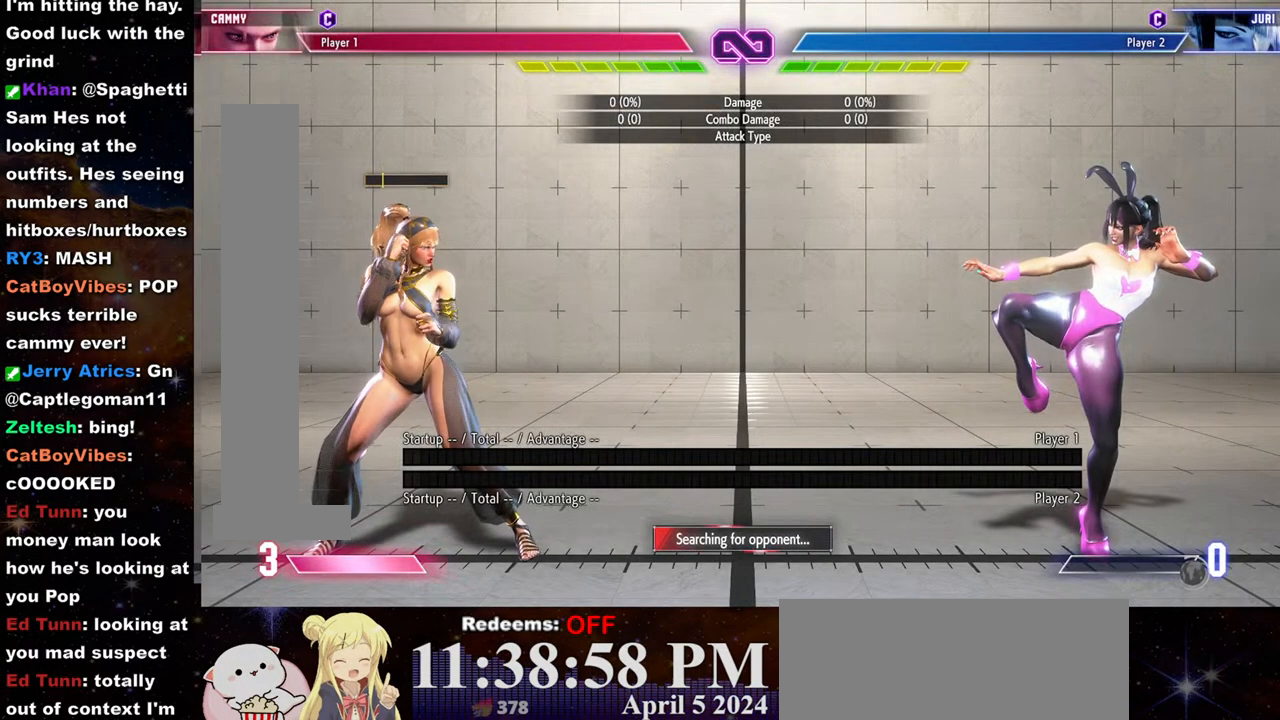
{"buttons": [], "left_stick": "down-left", "events": [[117, "left_stick", "right"], [450, "left_stick", "down-left"]]}
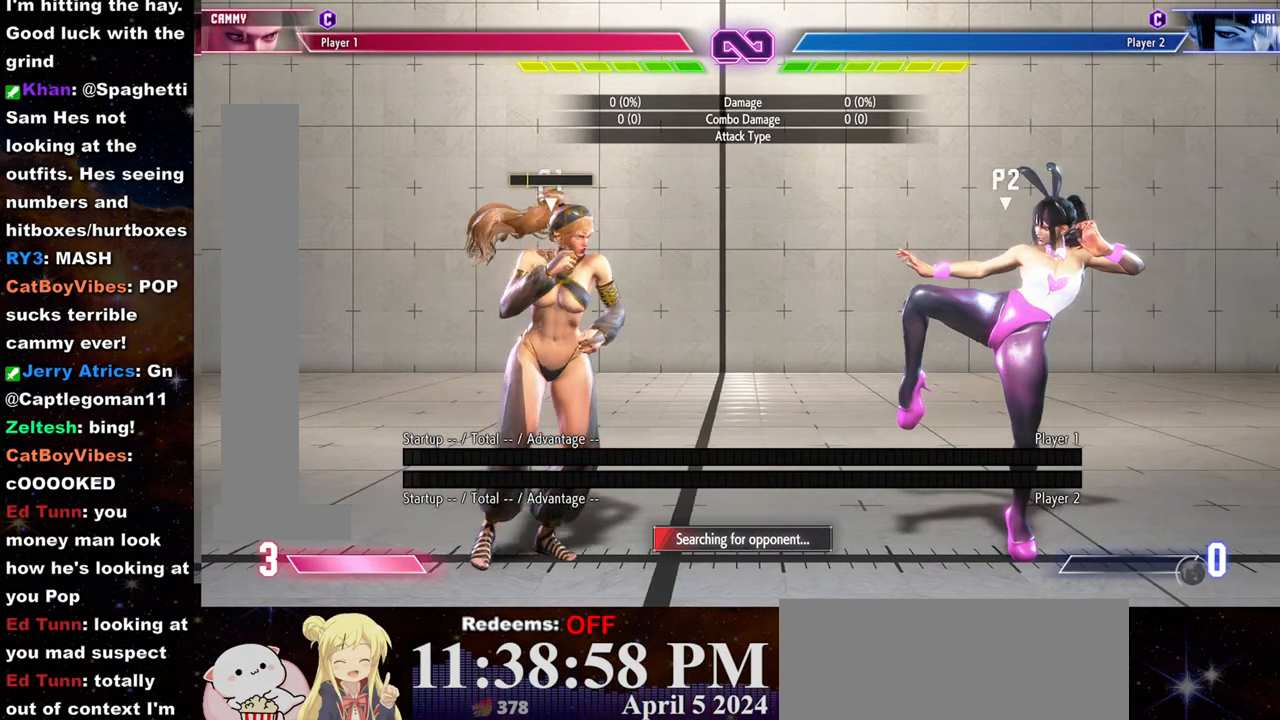
{"buttons": [], "left_stick": "center", "events": [[50, "CIRCLE", "down"], [83, "left_stick", "center"], [133, "CIRCLE", "up"], [250, "L2", "down"], [333, "L2", "up"]]}
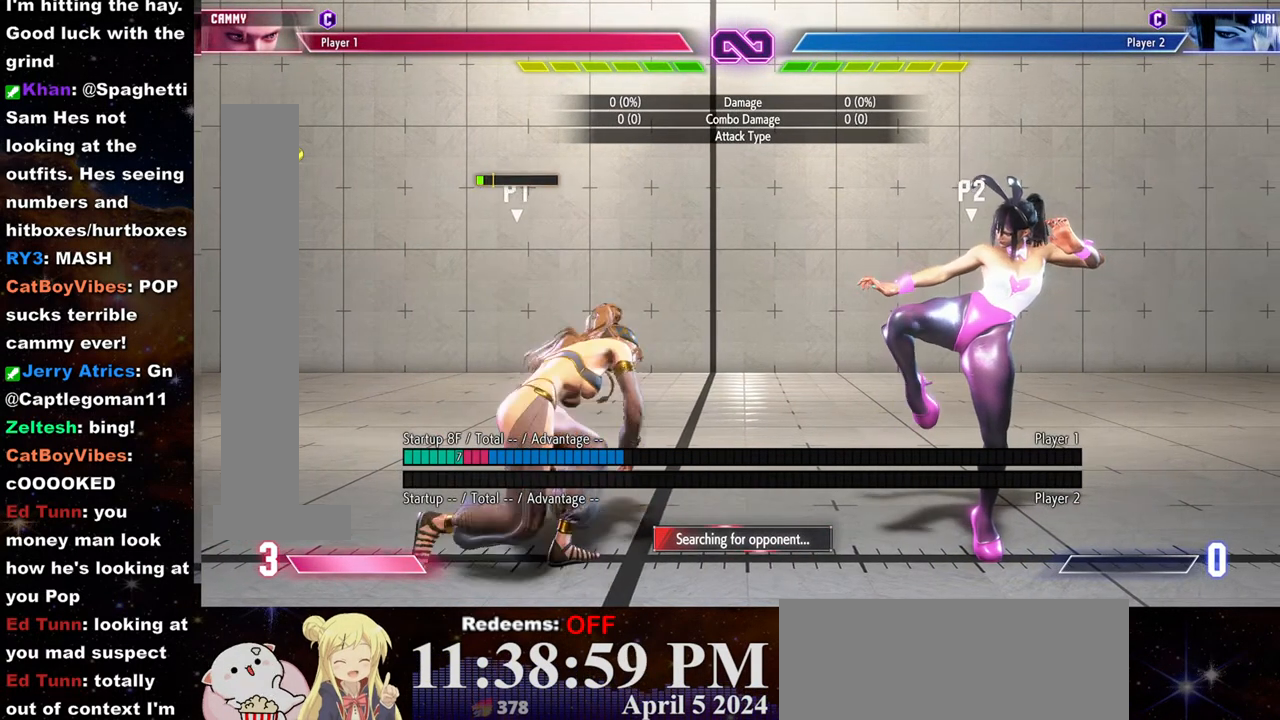
{"buttons": [], "left_stick": "down-left", "events": [[50, "left_stick", "left"], [233, "left_stick", "right"], [483, "left_stick", "down-left"]]}